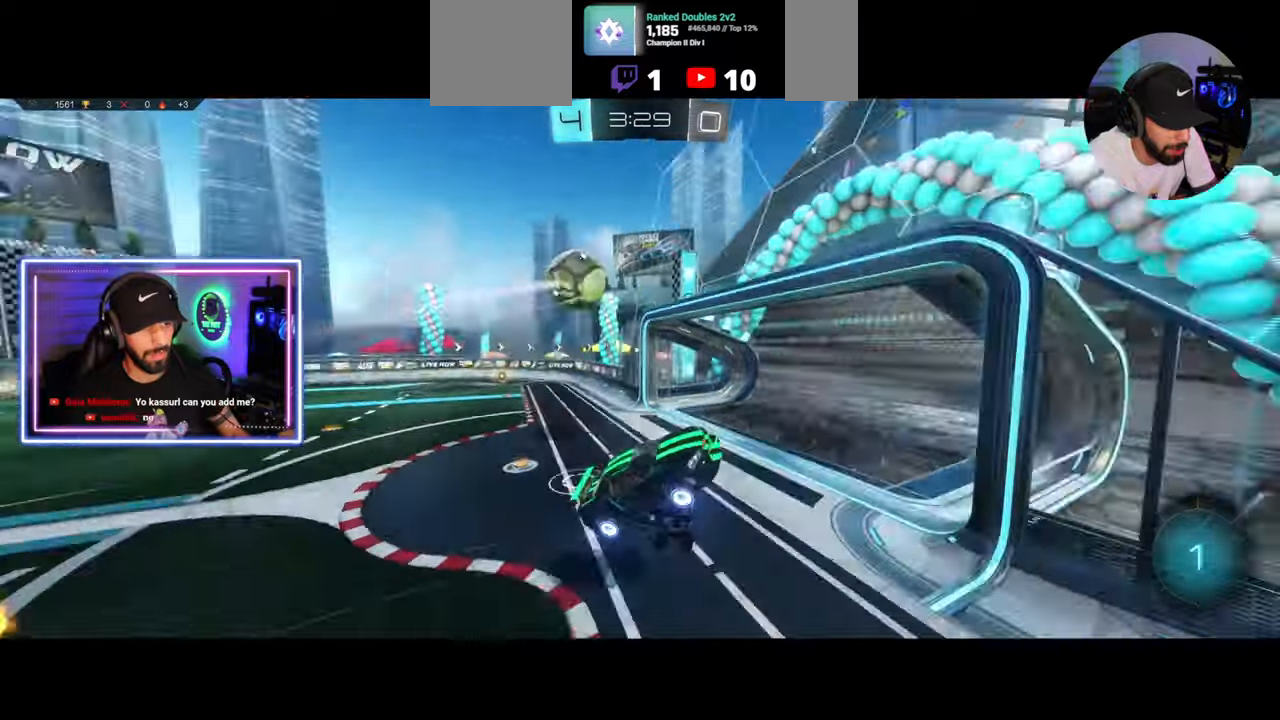
Gameplay with keyboard and mouse; each line is a JSON object with the keys and mouse buttons held at the frame after it. "events" lists presses ("down") and releases ("up") of "a", "ctrl", "d", "e", "q", "s", "shift", "space", "w", "mouse_left", "mouse_wheel", "mouse_right", "mouse_mb4" and "mouse_mb5" between this image and that frame as [ms after this image, input, new state], when the widget could be followed in between. "mouse_left", "mouse_wheel", "mouse_right", "mouse_mb4", "mouse_mb5" = the "left", "wheel", "right", "mb4", "mb5" buttons of the "mouse" list. No other keys are recorded. "wheel" means that the mouse wheel is clicked or scrolled. Mouse movement is not recorded.
{"keys": ["d", "w"], "mouse": [], "events": [[125, "a", "up"], [208, "d", "down"], [333, "w", "down"]]}
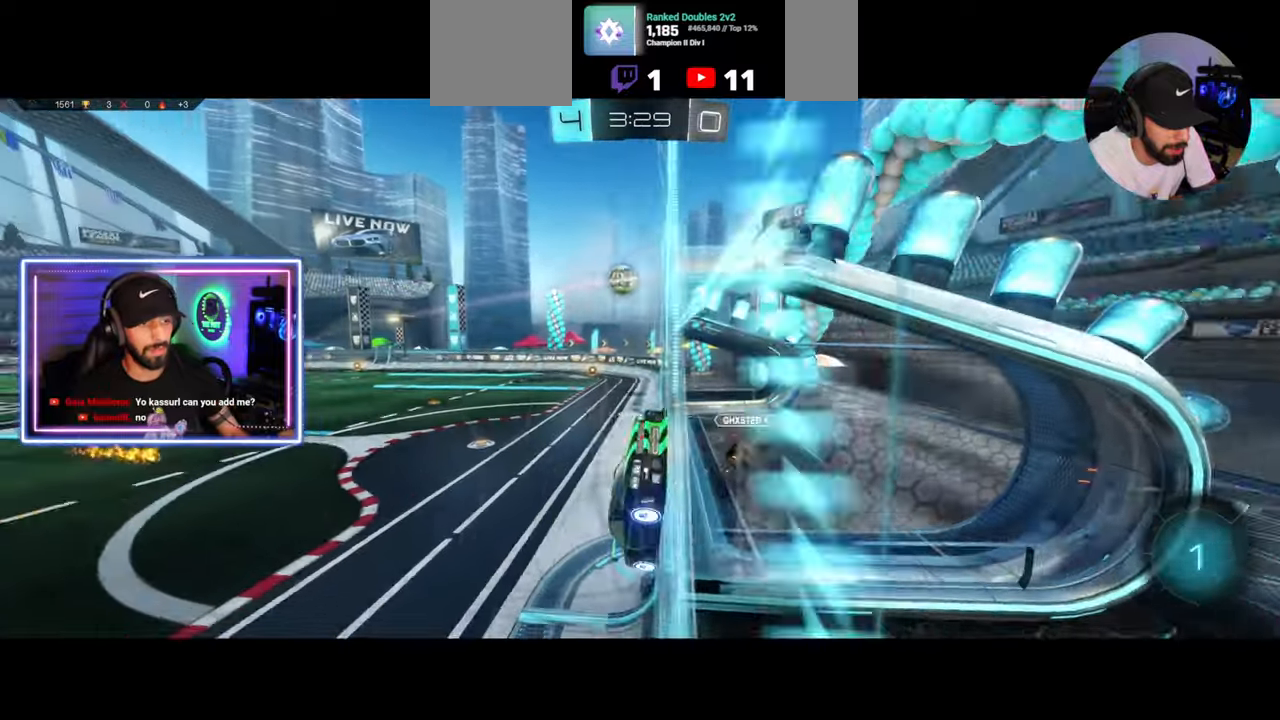
{"keys": ["d", "w"], "mouse": ["left"], "events": [[333, "space", "down"], [417, "space", "up"], [500, "mouse_left", "down"]]}
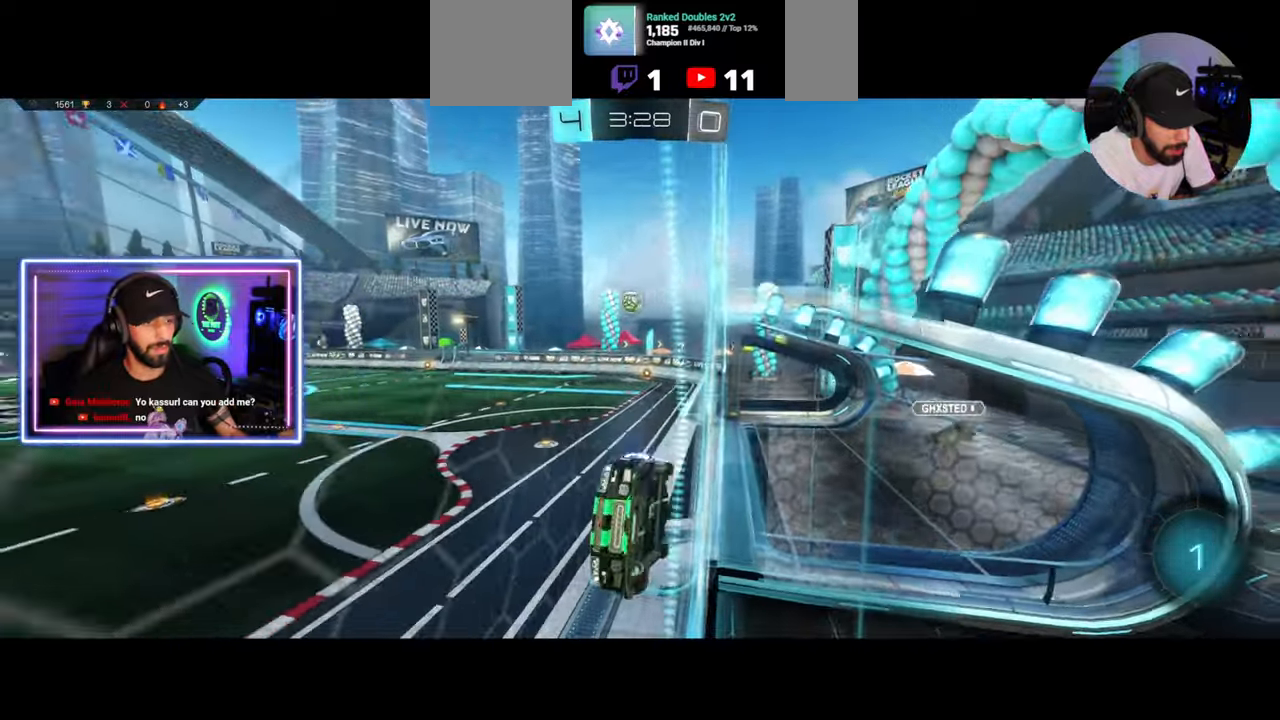
{"keys": ["w"], "mouse": ["left"], "events": [[125, "d", "up"]]}
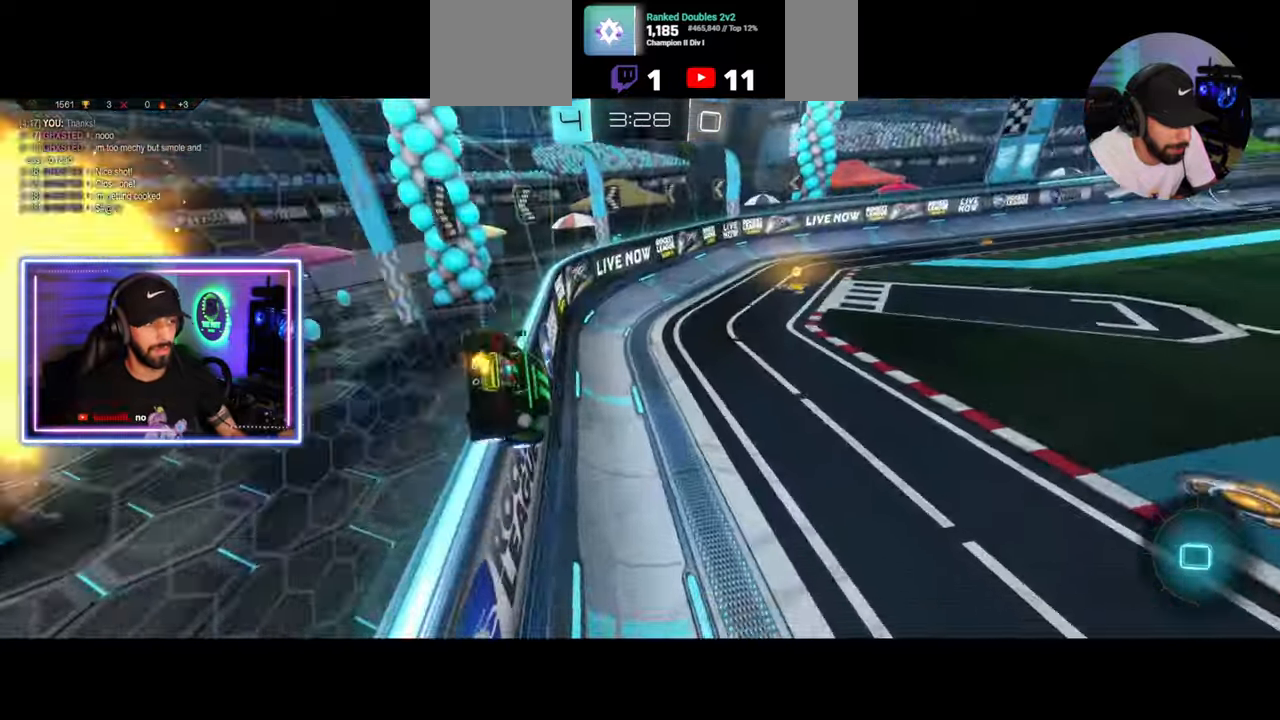
{"keys": ["d", "w"], "mouse": ["left"], "events": [[500, "d", "down"]]}
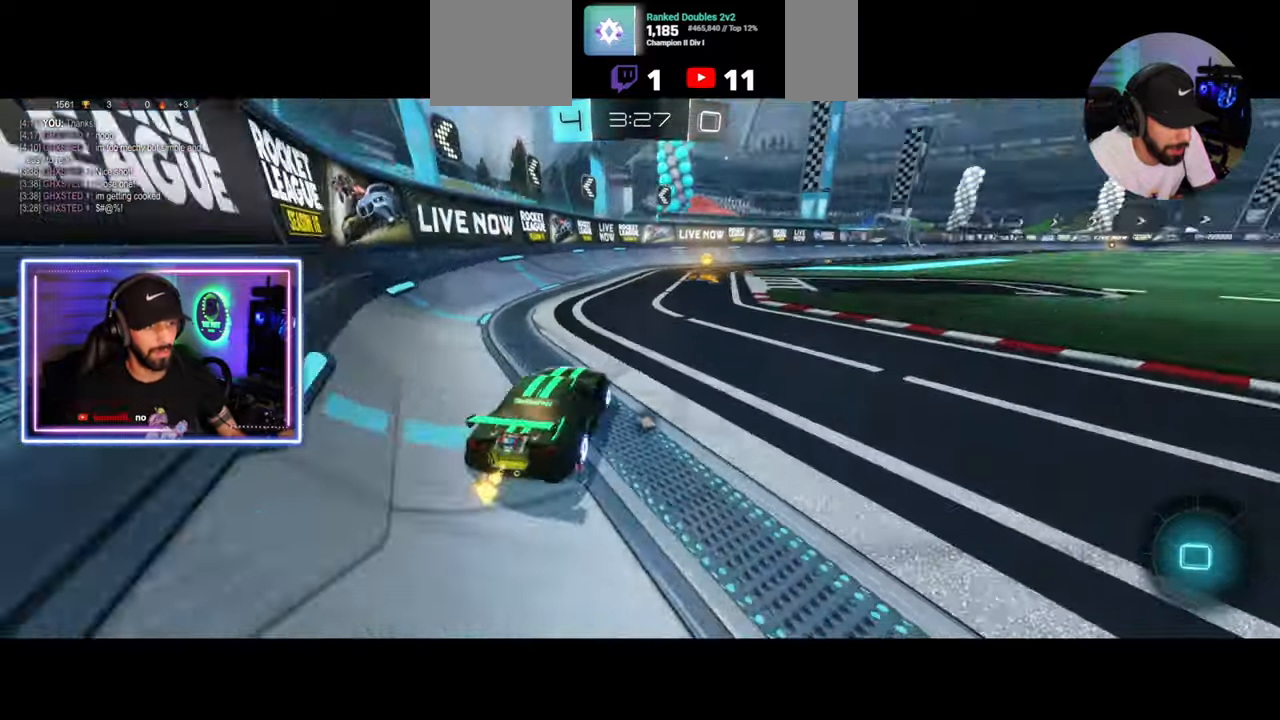
{"keys": ["d", "w"], "mouse": ["left"], "events": [[42, "space", "down"], [83, "space", "up"], [167, "d", "up"], [333, "d", "down"]]}
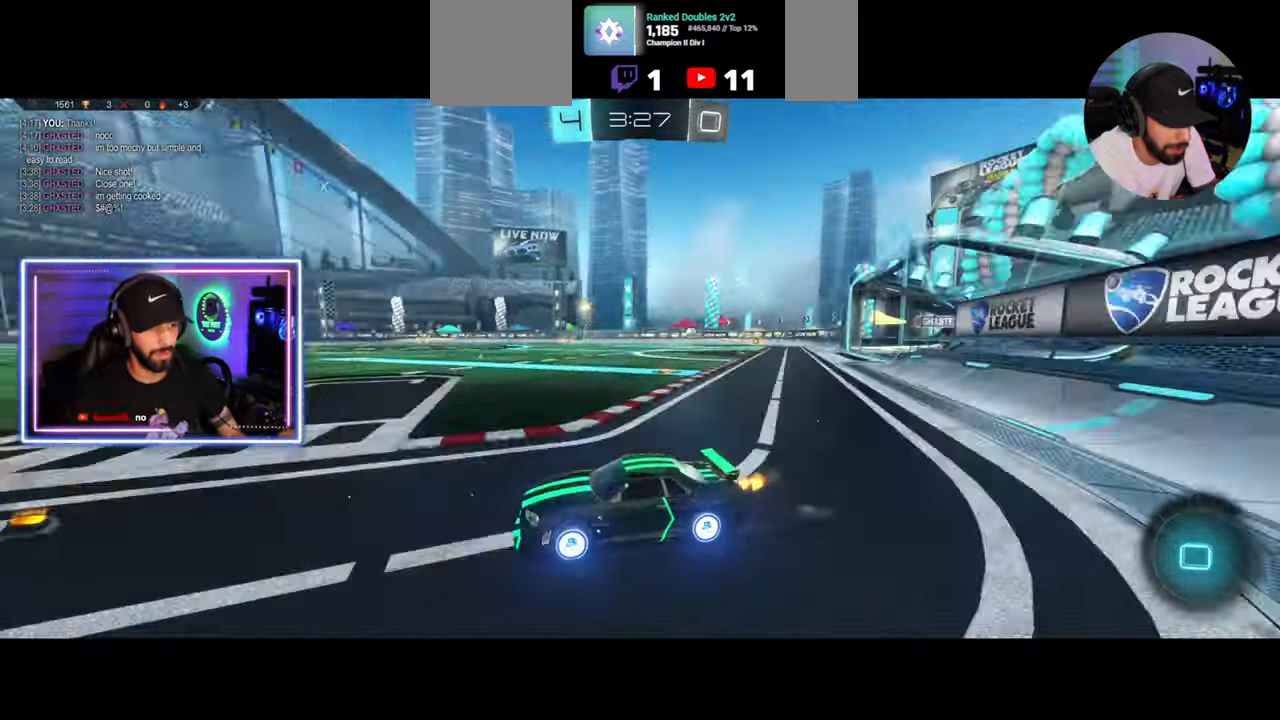
{"keys": ["d", "w"], "mouse": ["left"], "events": []}
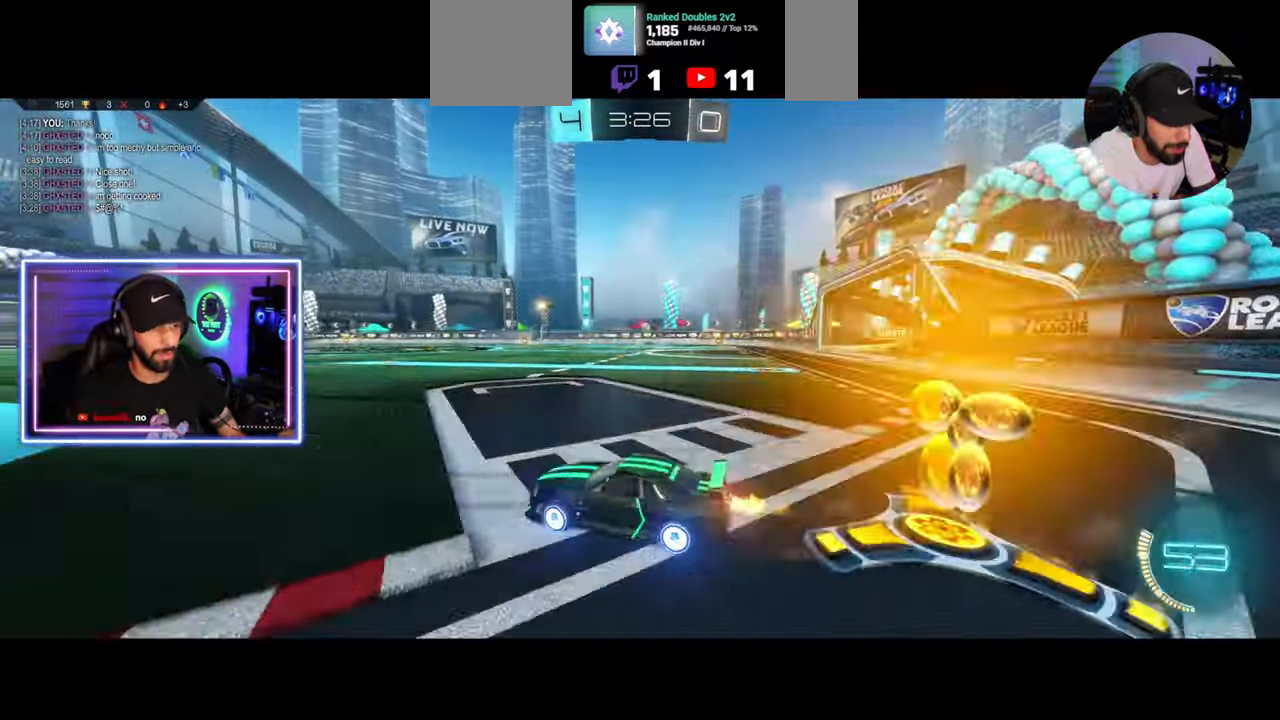
{"keys": ["e", "w"], "mouse": [], "events": [[208, "d", "up"], [250, "e", "down"], [250, "mouse_right", "down"], [292, "mouse_left", "up"], [375, "mouse_right", "up"], [417, "mouse_right", "down"], [500, "mouse_right", "up"]]}
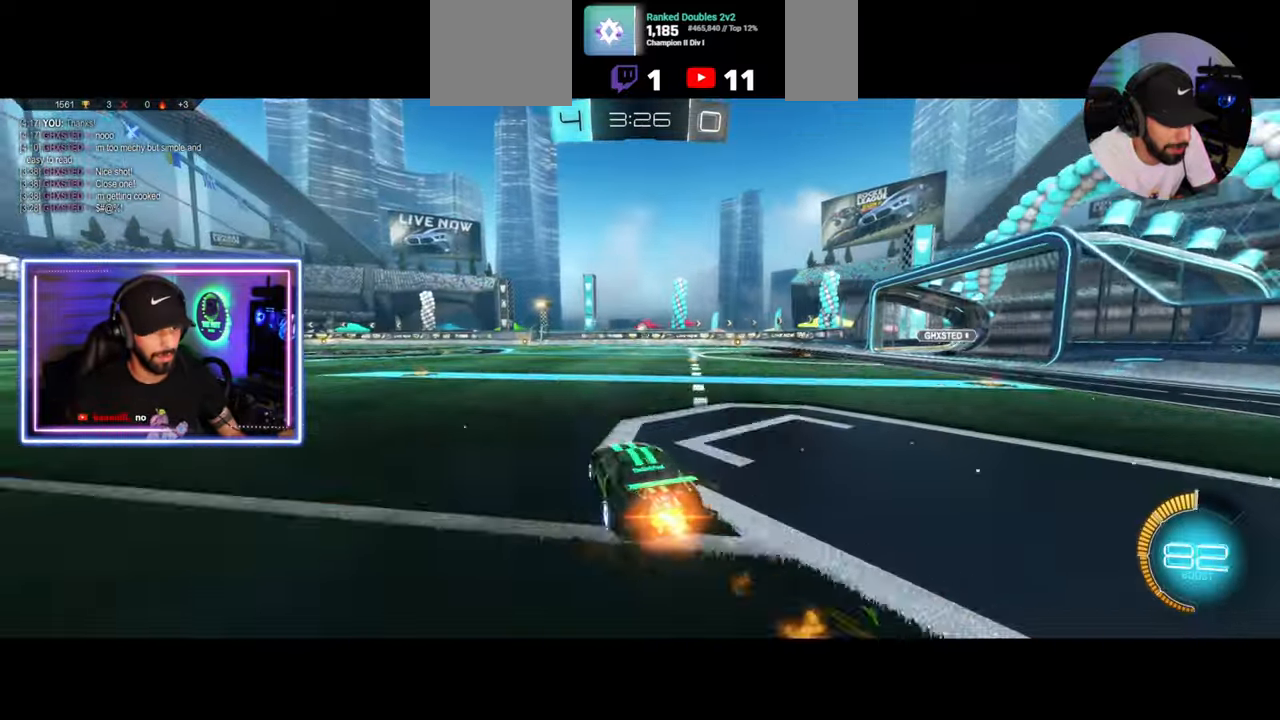
{"keys": [], "mouse": [], "events": [[167, "e", "up"], [167, "w", "up"]]}
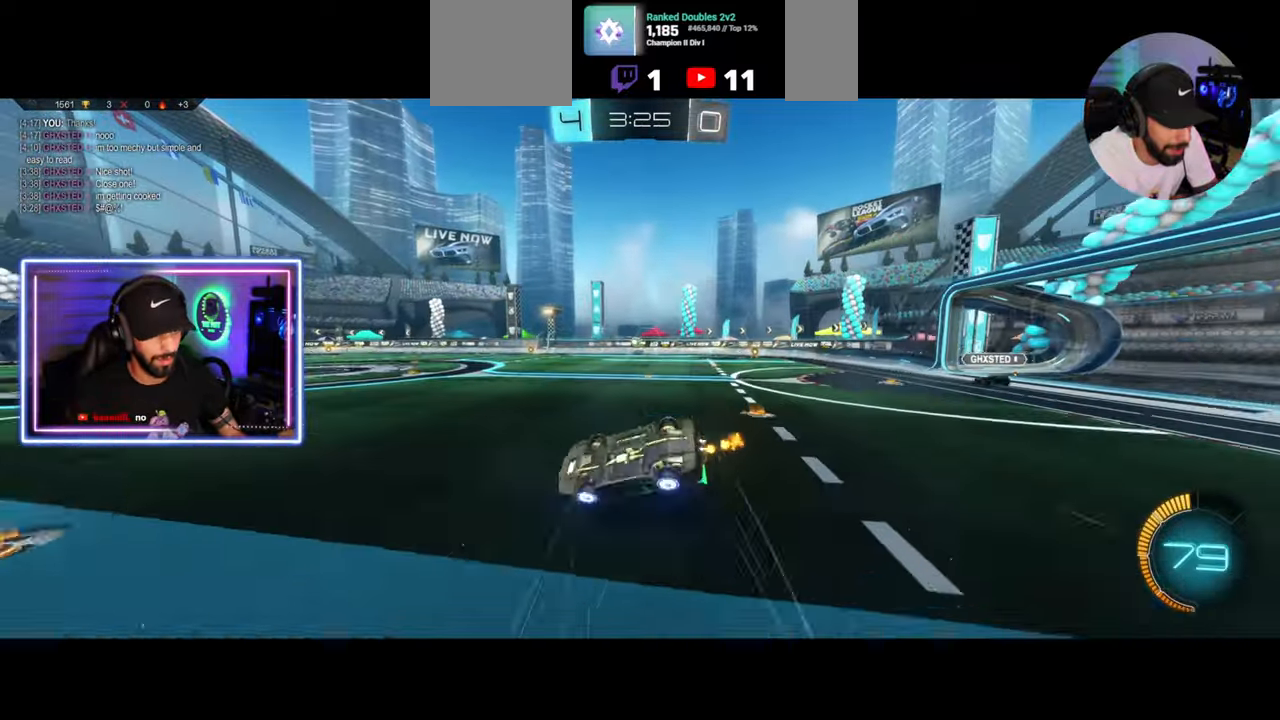
{"keys": [], "mouse": [], "events": []}
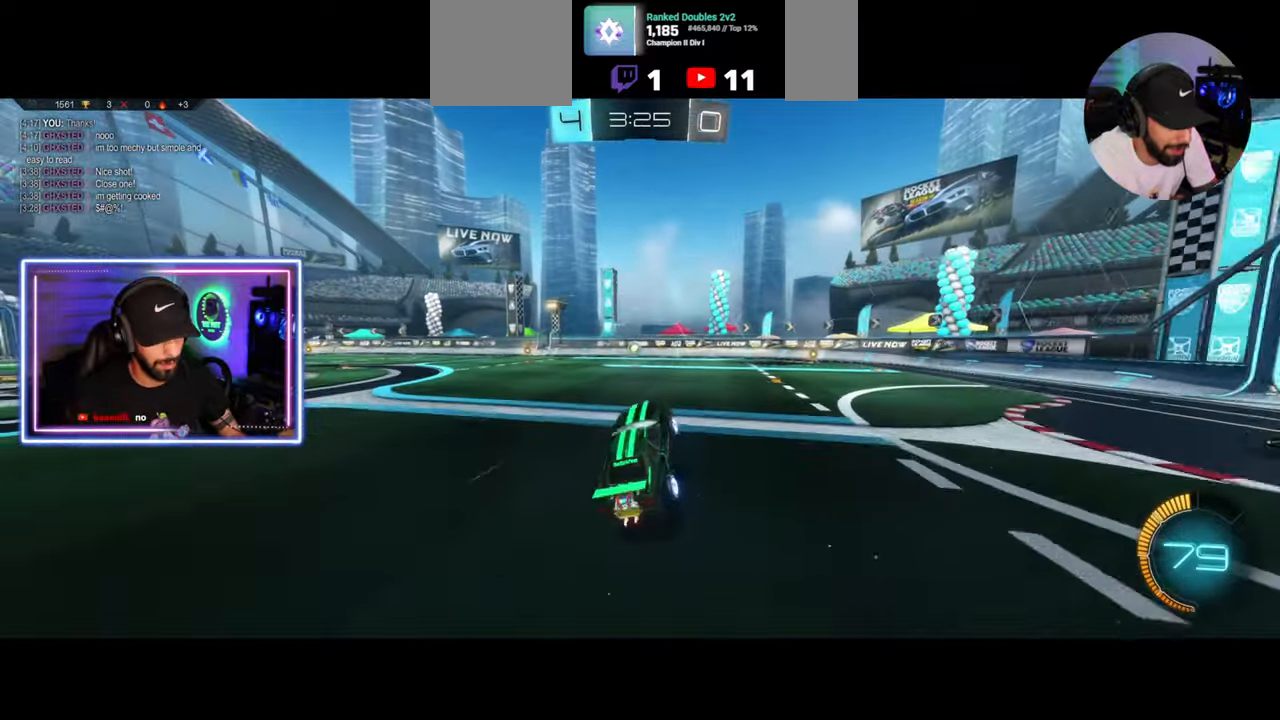
{"keys": ["a", "w"], "mouse": [], "events": [[417, "a", "down"], [417, "w", "down"]]}
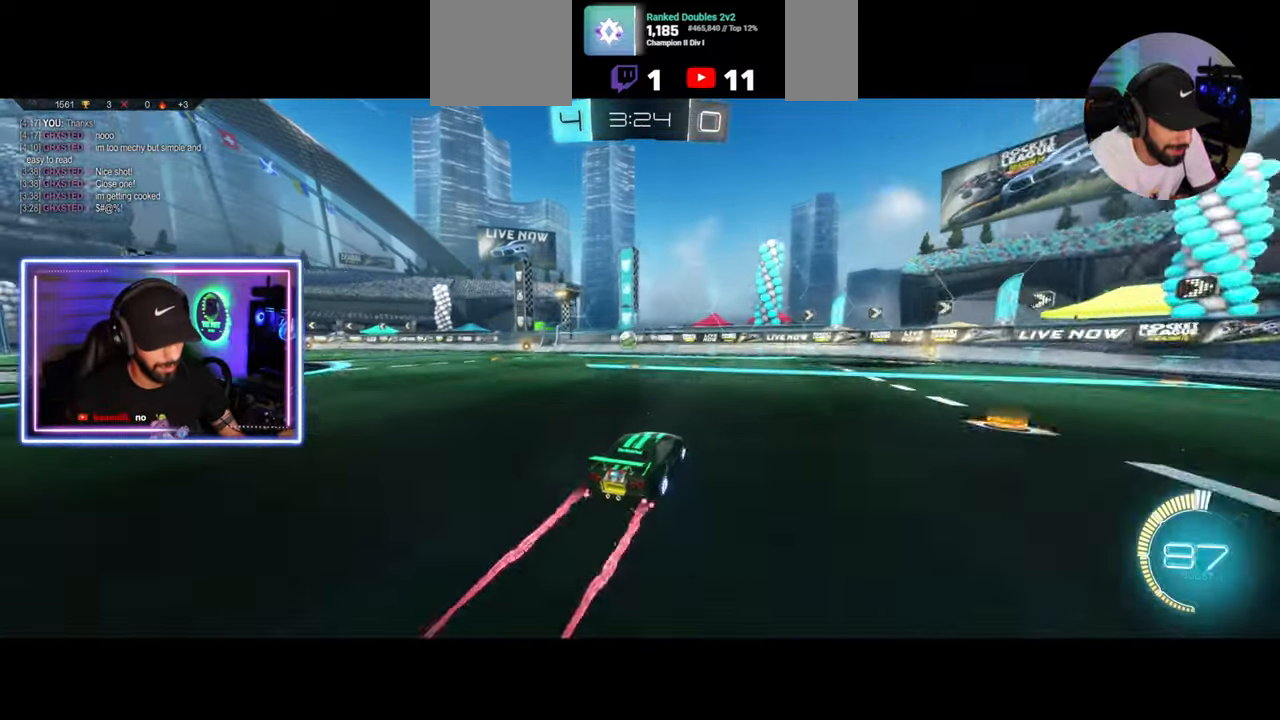
{"keys": [], "mouse": [], "events": [[42, "a", "up"], [167, "a", "down"], [375, "w", "up"], [458, "a", "up"]]}
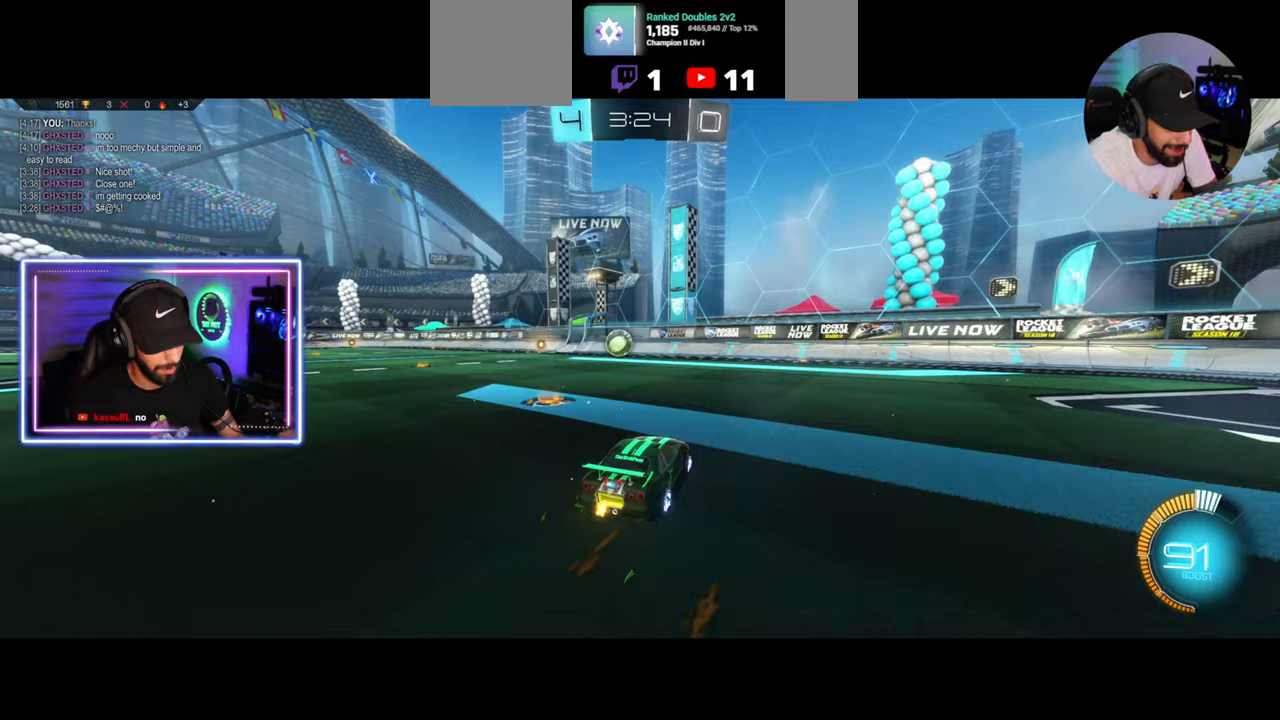
{"keys": ["a", "w"], "mouse": [], "events": [[250, "w", "down"], [292, "a", "down"], [417, "a", "up"], [500, "a", "down"]]}
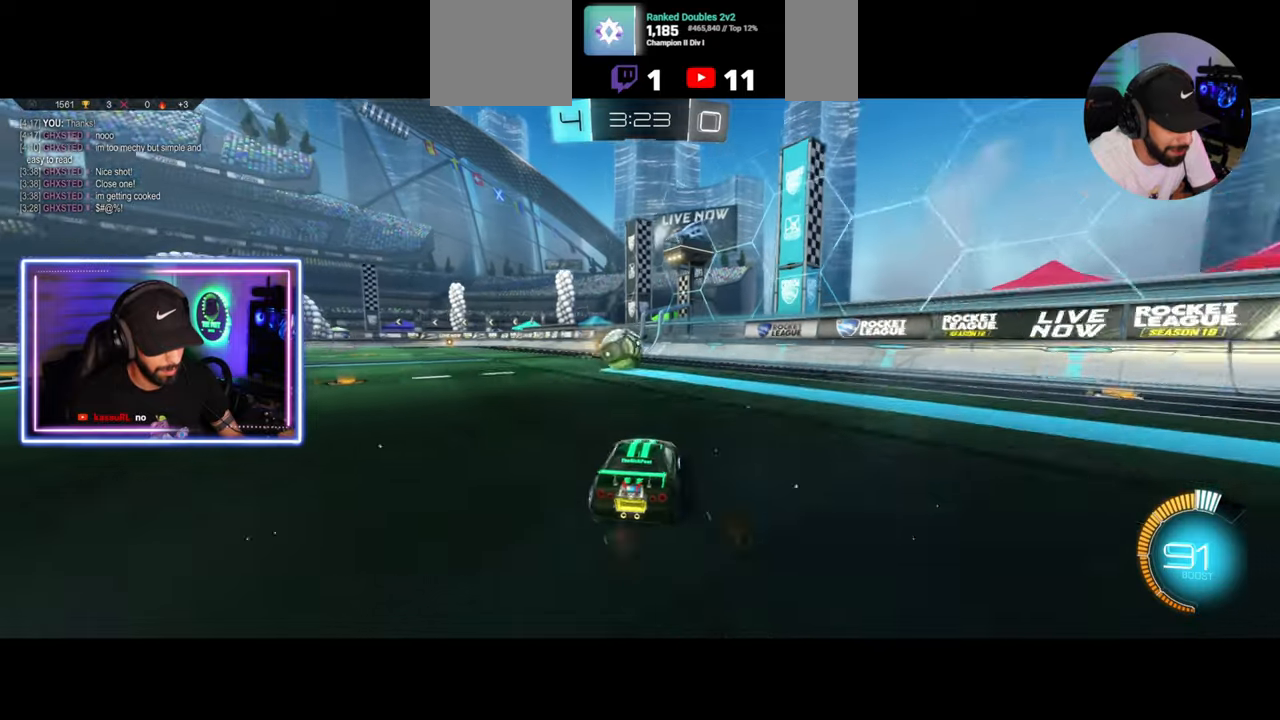
{"keys": ["a", "w"], "mouse": ["left"], "events": [[125, "a", "up"], [250, "a", "down"], [333, "mouse_left", "down"]]}
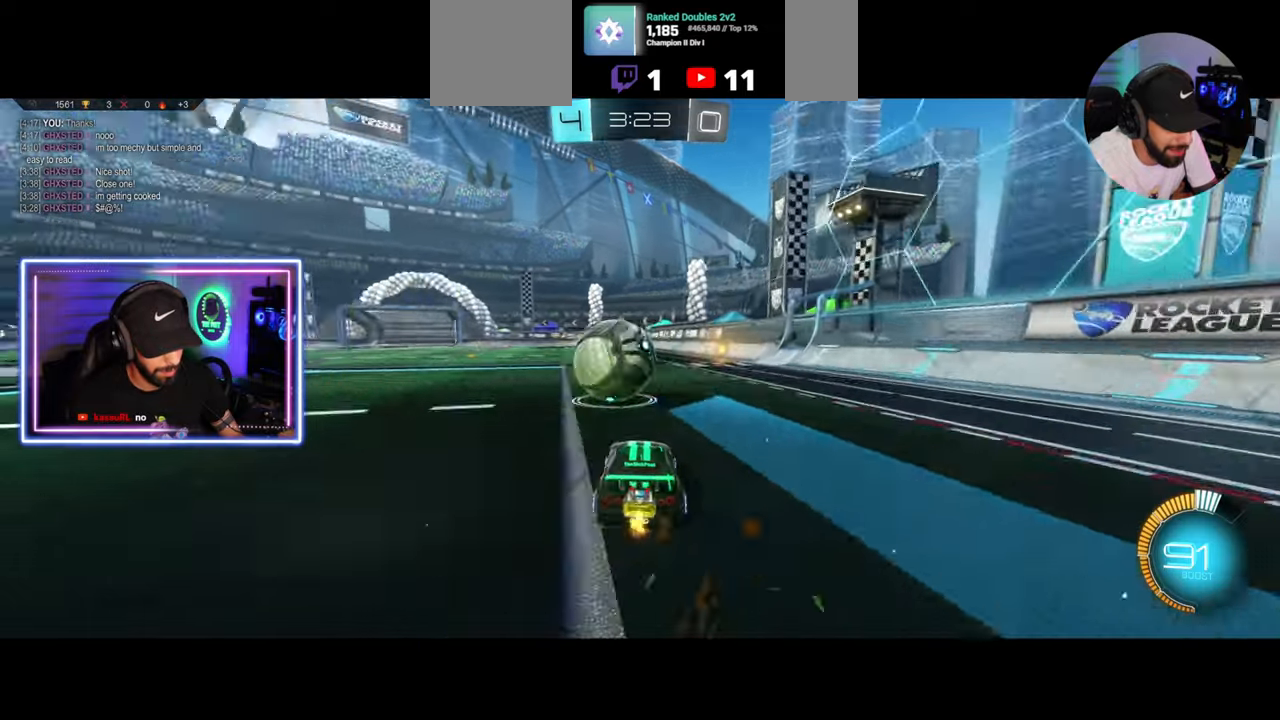
{"keys": ["d", "w"], "mouse": [], "events": [[125, "a", "up"], [167, "mouse_left", "up"], [208, "a", "down"], [458, "a", "up"], [500, "d", "down"]]}
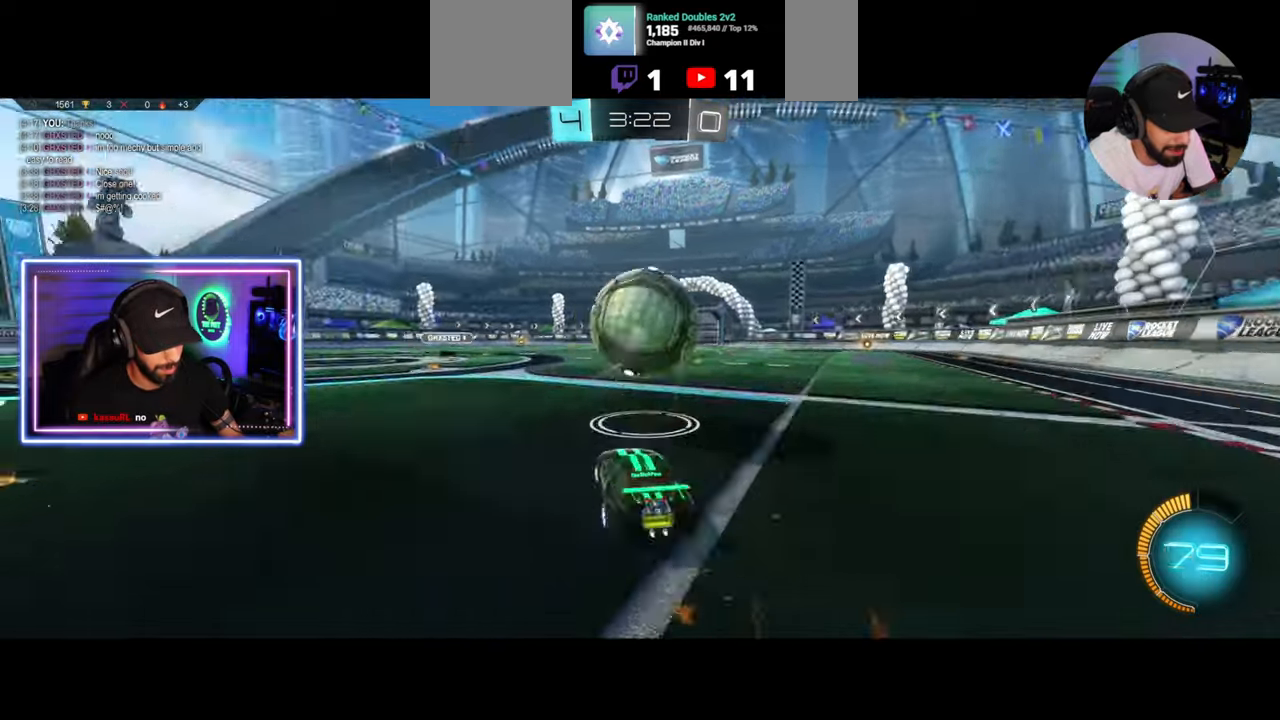
{"keys": ["a", "w"], "mouse": [], "events": [[83, "a", "down"], [83, "d", "up"]]}
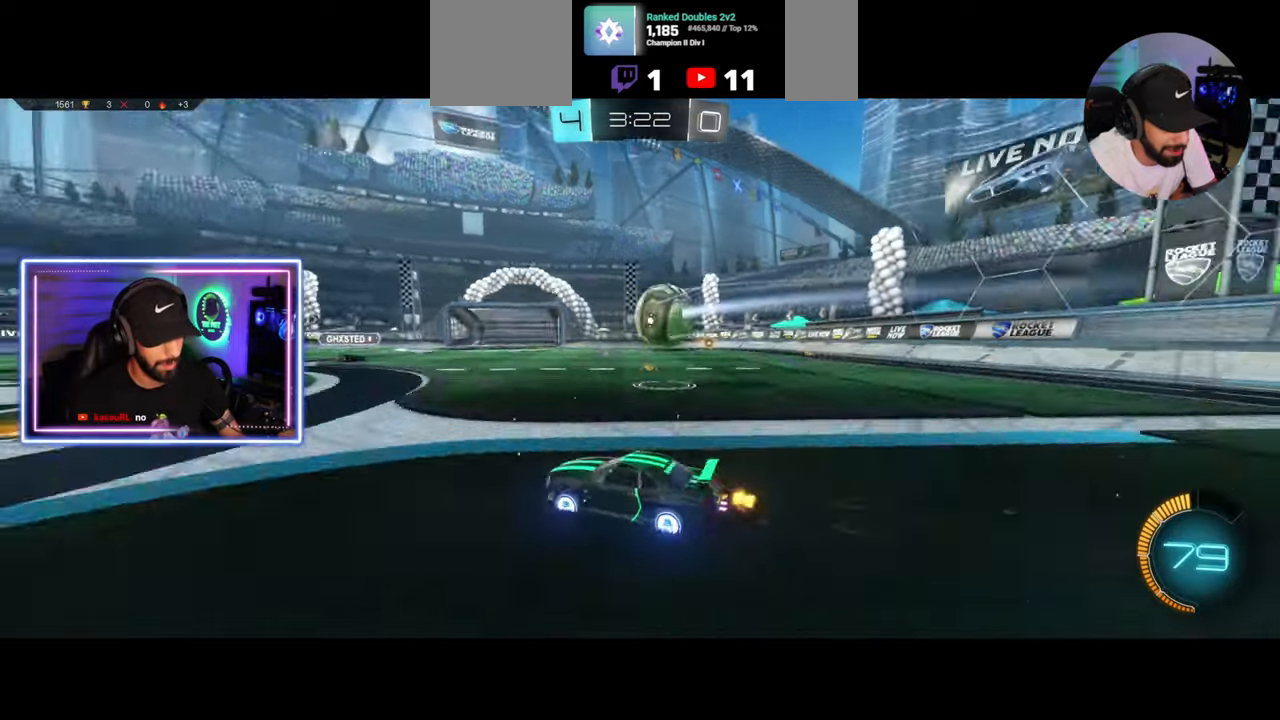
{"keys": ["a", "w"], "mouse": [], "events": [[83, "a", "up"], [458, "a", "down"]]}
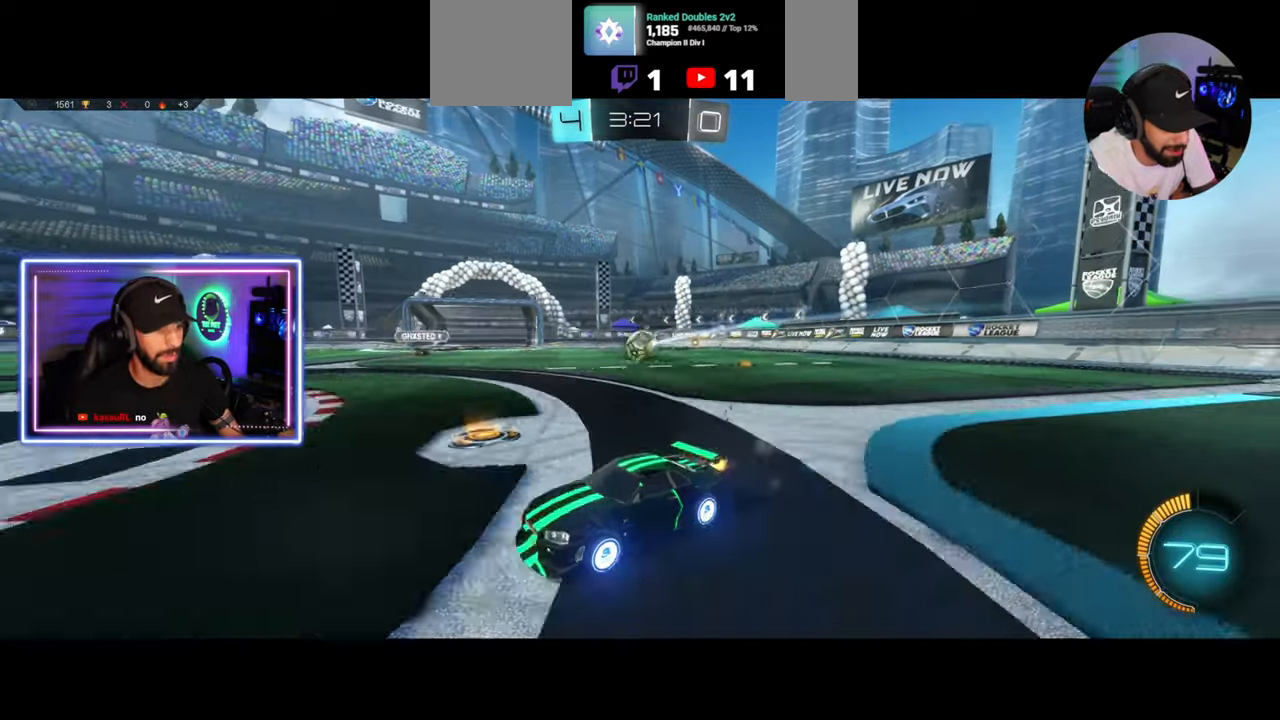
{"keys": ["a", "w"], "mouse": [], "events": []}
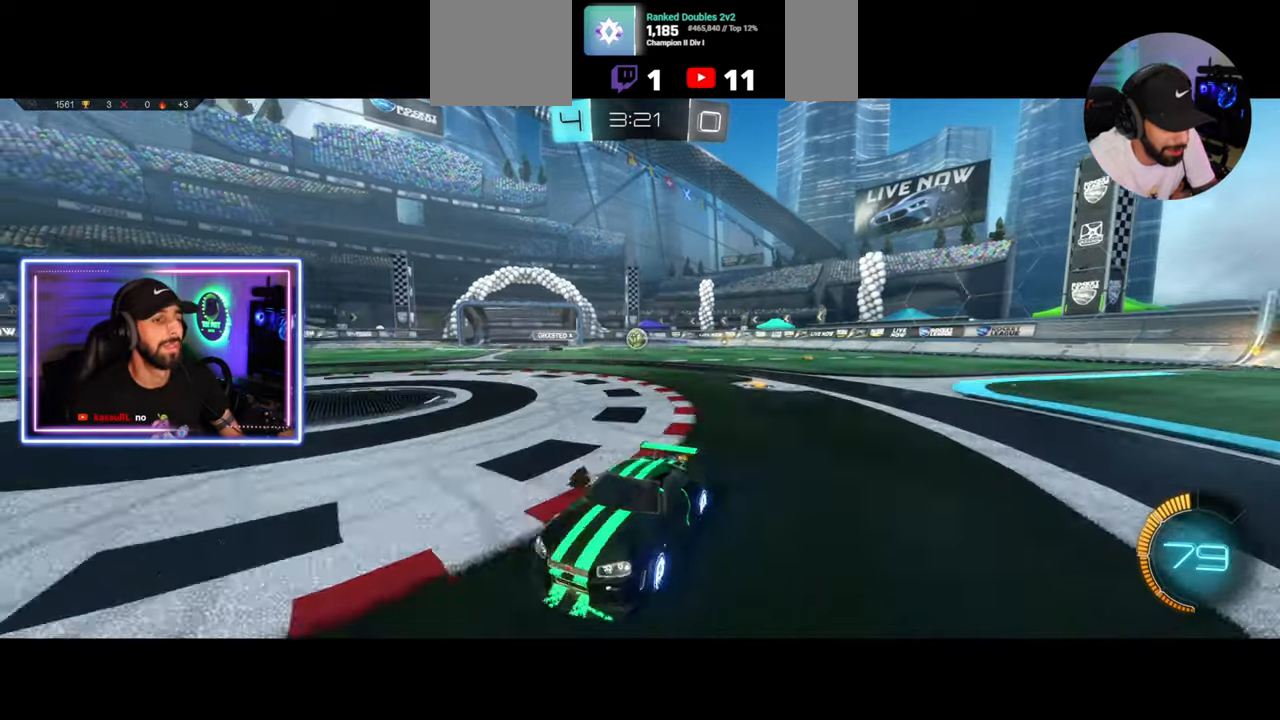
{"keys": ["d", "w"], "mouse": [], "events": [[125, "a", "up"], [500, "d", "down"]]}
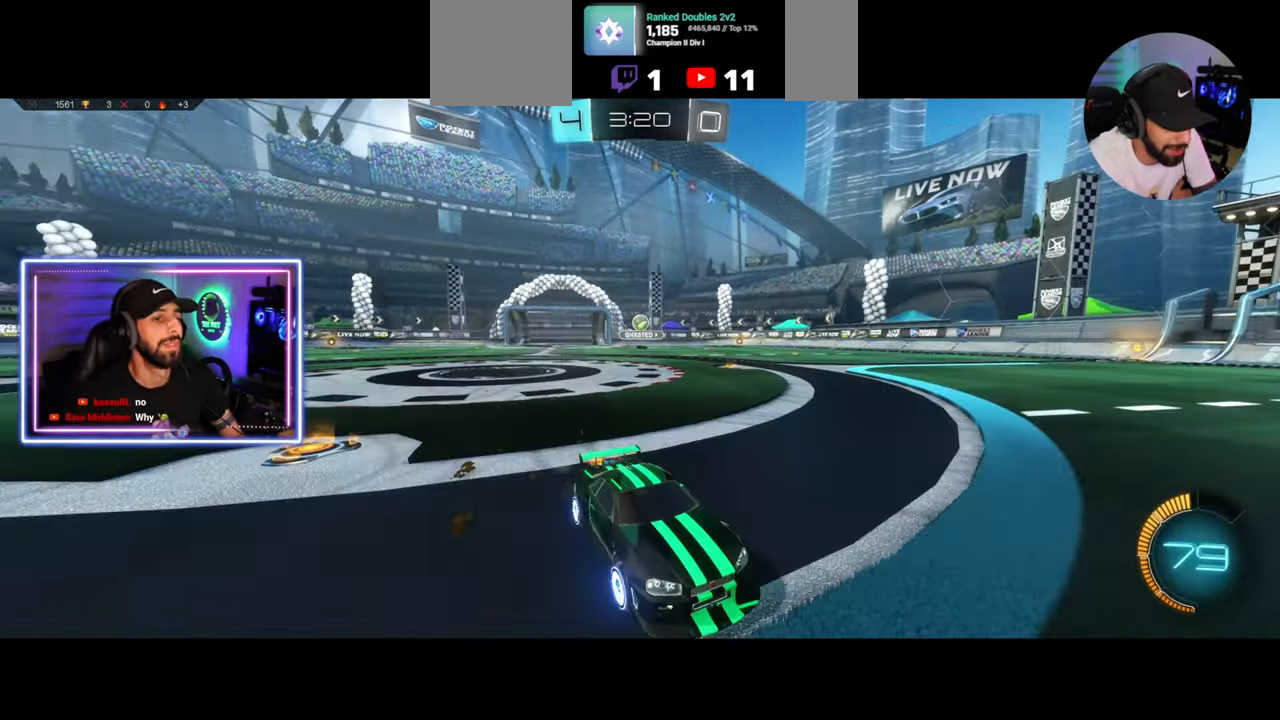
{"keys": ["e"], "mouse": ["right"], "events": [[208, "d", "up"], [292, "mouse_right", "down"], [333, "e", "down"], [375, "mouse_right", "up"], [458, "mouse_right", "down"], [458, "w", "up"]]}
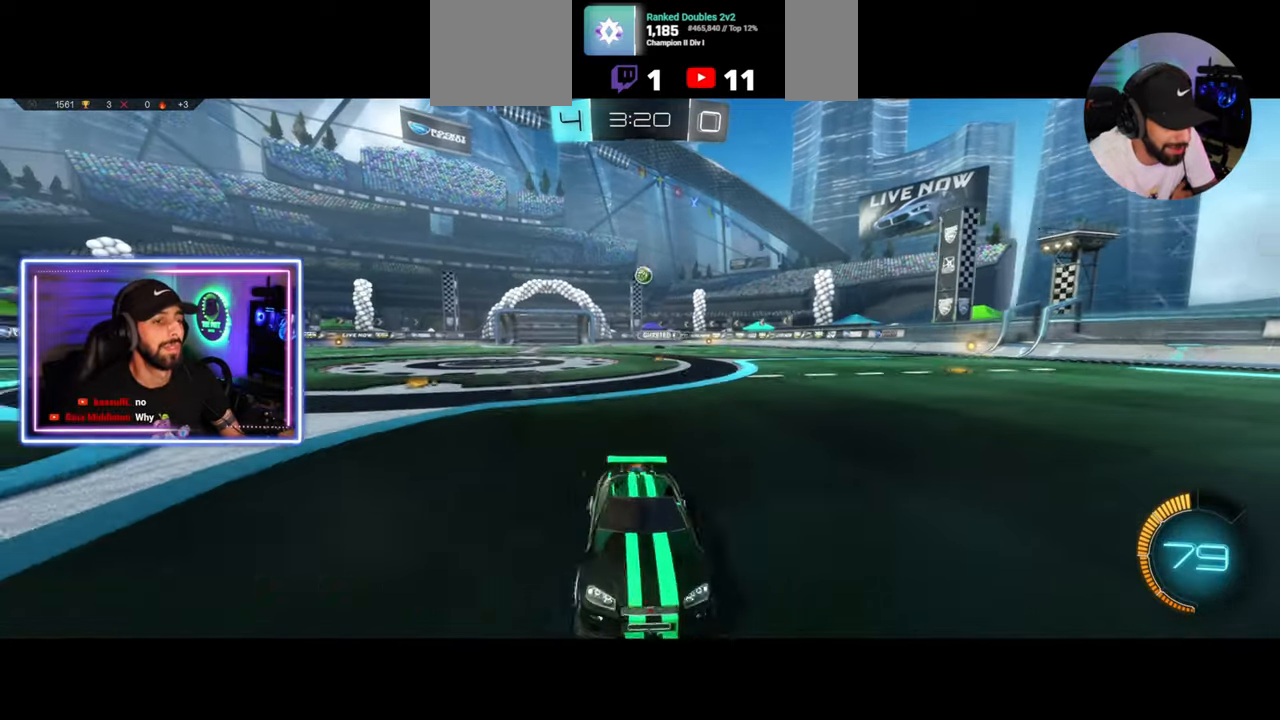
{"keys": [], "mouse": [], "events": [[42, "mouse_right", "up"], [167, "e", "up"], [167, "space", "down"], [250, "space", "up"]]}
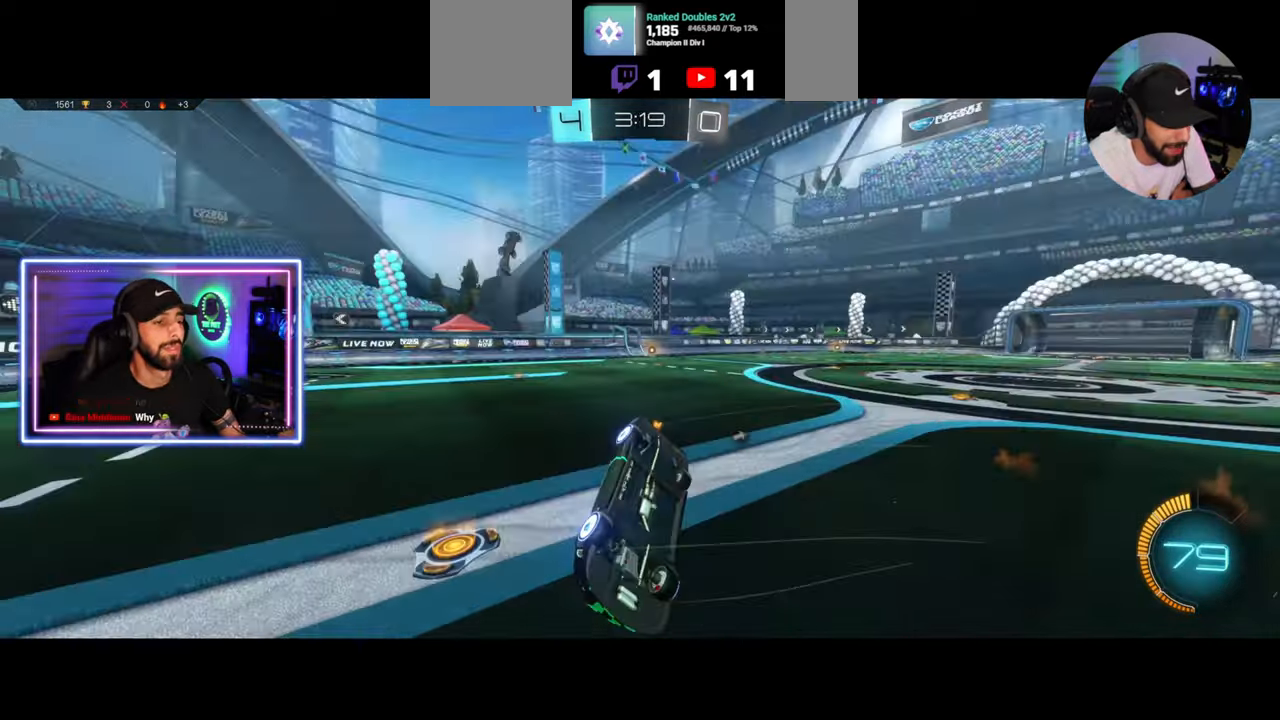
{"keys": ["a", "w"], "mouse": [], "events": [[167, "space", "down"], [250, "space", "up"], [375, "a", "down"], [458, "w", "down"]]}
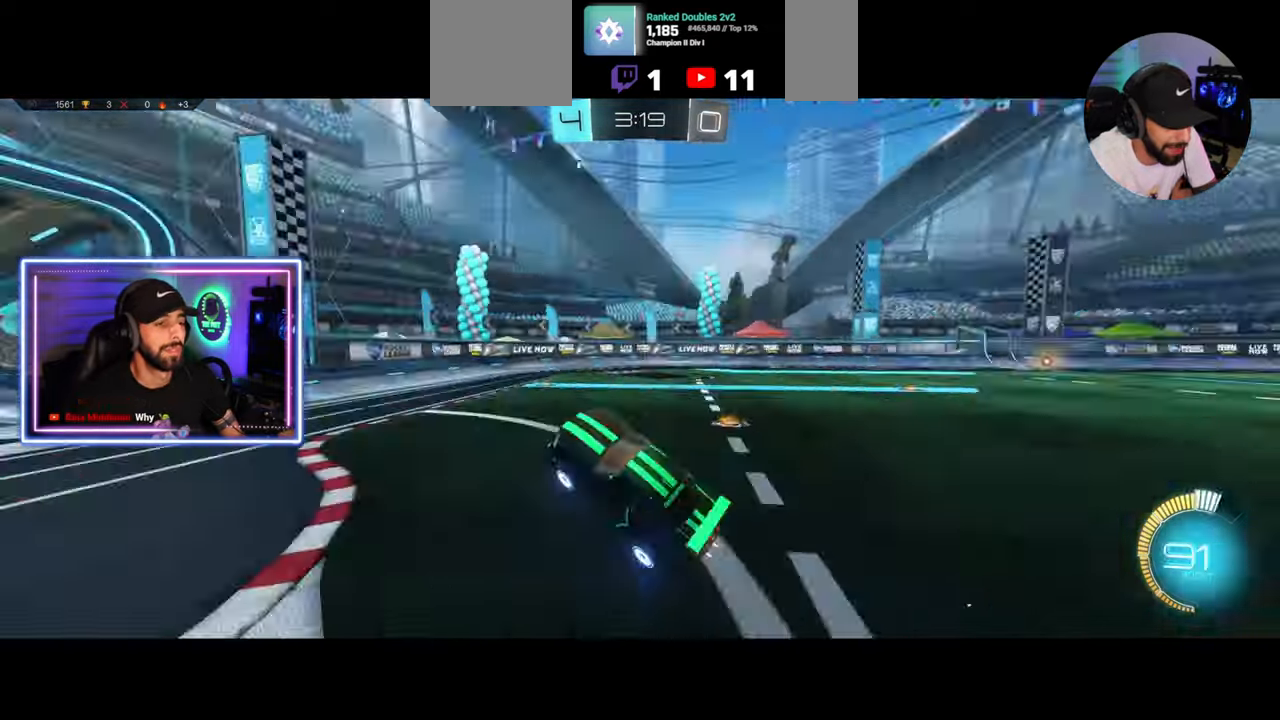
{"keys": ["w"], "mouse": [], "events": [[250, "a", "up"]]}
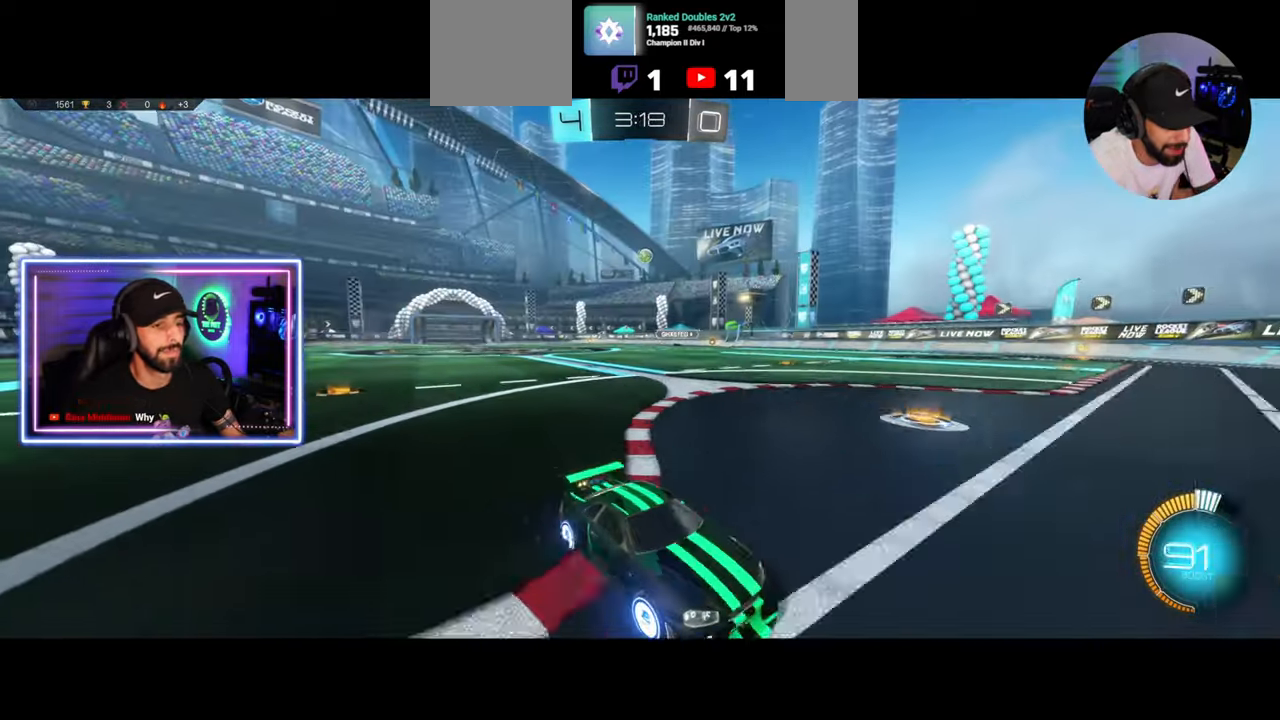
{"keys": ["a"], "mouse": [], "events": [[83, "a", "down"], [83, "shift", "down"], [333, "shift", "up"], [500, "w", "up"]]}
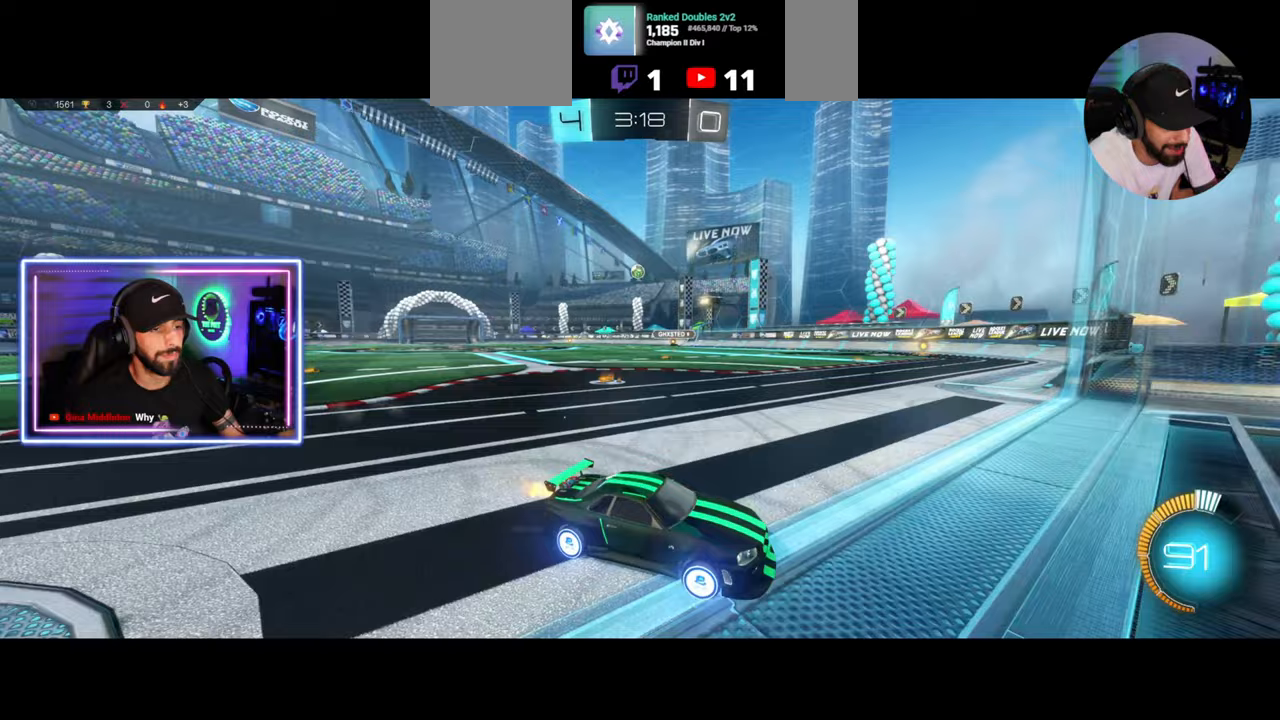
{"keys": [], "mouse": [], "events": [[83, "a", "up"], [83, "s", "down"], [208, "d", "down"], [250, "s", "up"], [333, "d", "up"]]}
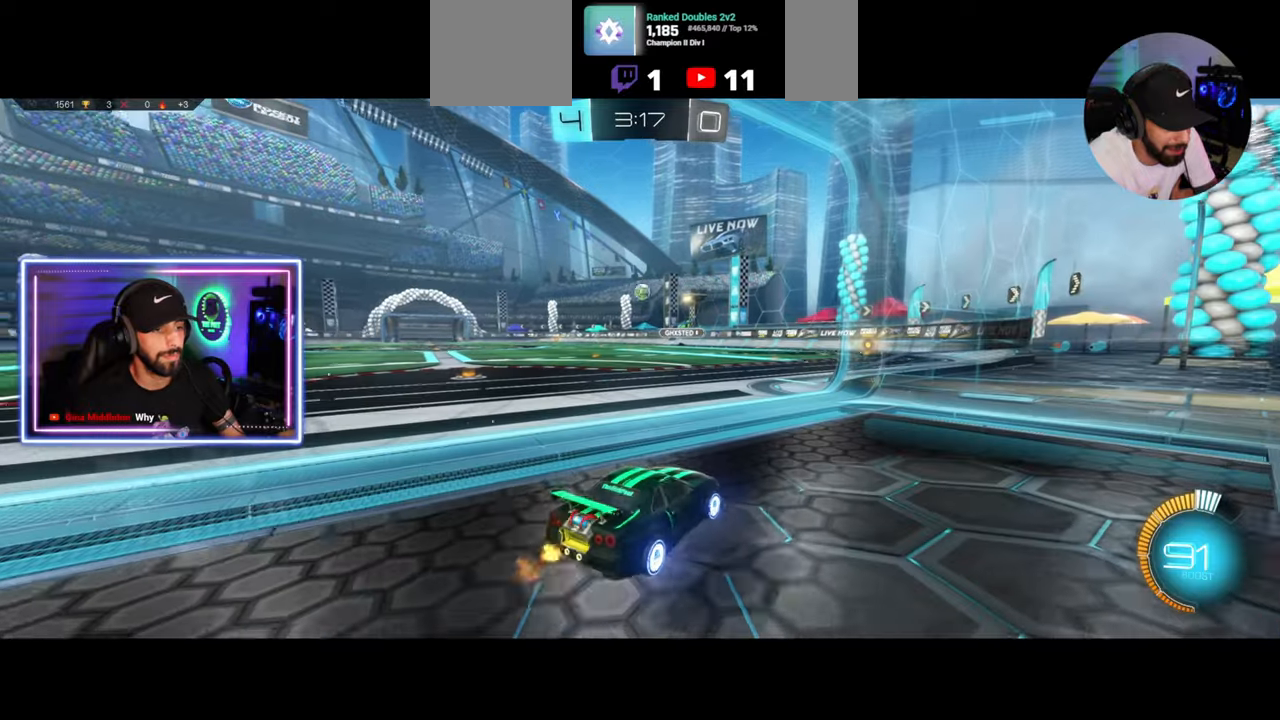
{"keys": [], "mouse": [], "events": []}
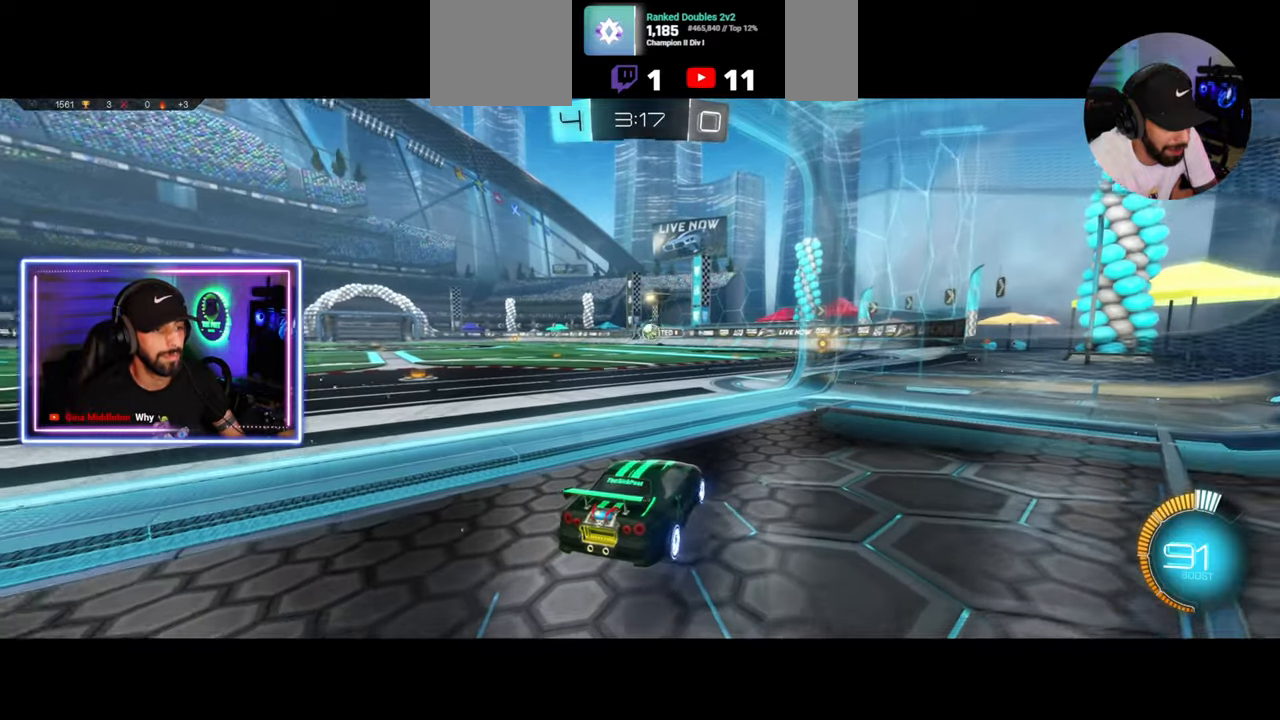
{"keys": [], "mouse": [], "events": []}